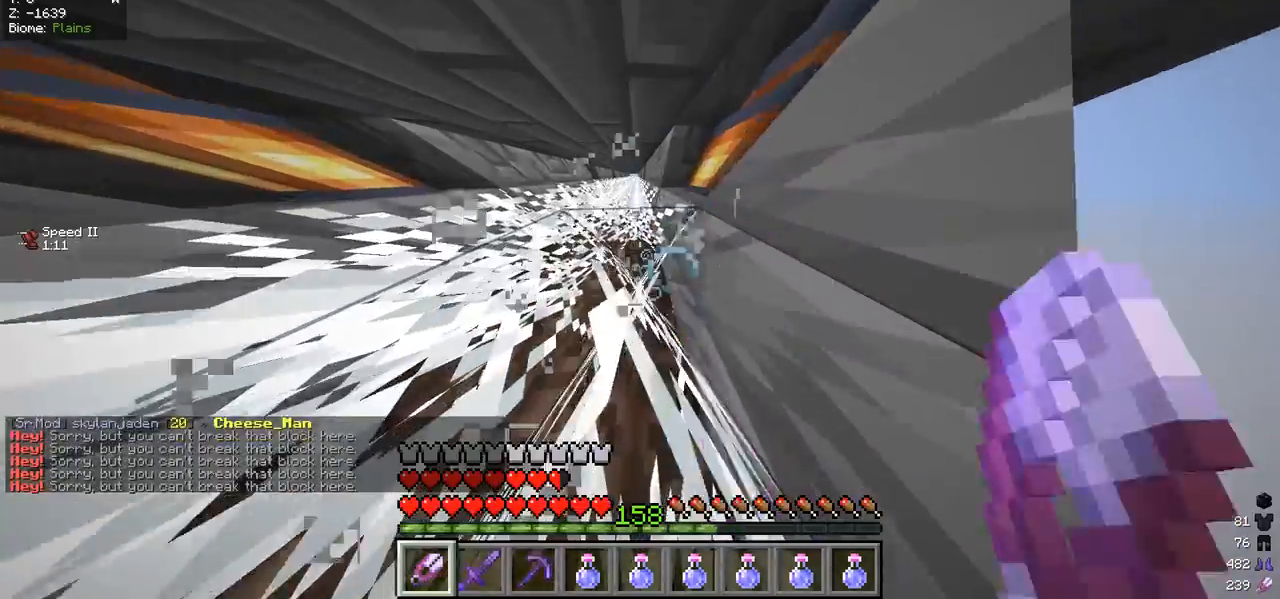
Gameplay with keyboard and mouse; each line is a JSON object with the keys and mouse buttons held at the frame after it. "events" lists presses ("down") and releases ("up") of "a", "d", "s", "w", "mouse_left" and "mouse_right" between this image and that frame as [ms after this image, input, new state], when the widget could be followed in between. "mouse_left", "mouse_right" = the "left", "right" buttons of the "mouse" list. No other keys are recorded. Fast repeated clicks can show as one long hold. Mouse movement is not recorded.
{"keys": ["w"], "mouse": ["left"], "events": []}
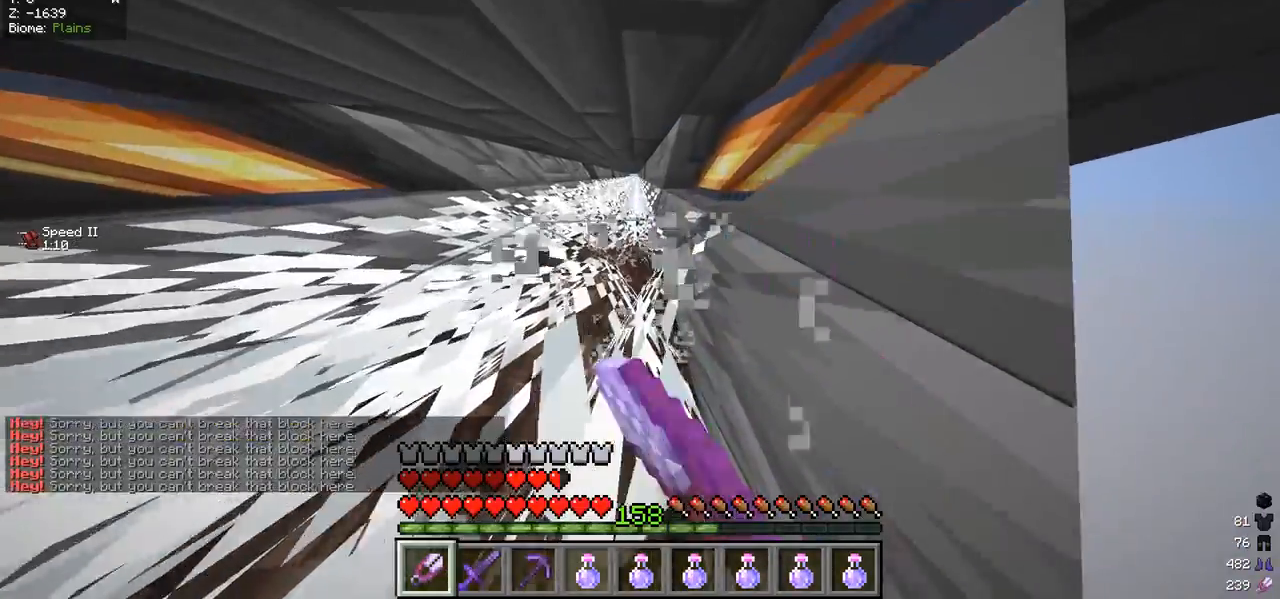
{"keys": ["w"], "mouse": [], "events": [[100, "mouse_left", "up"]]}
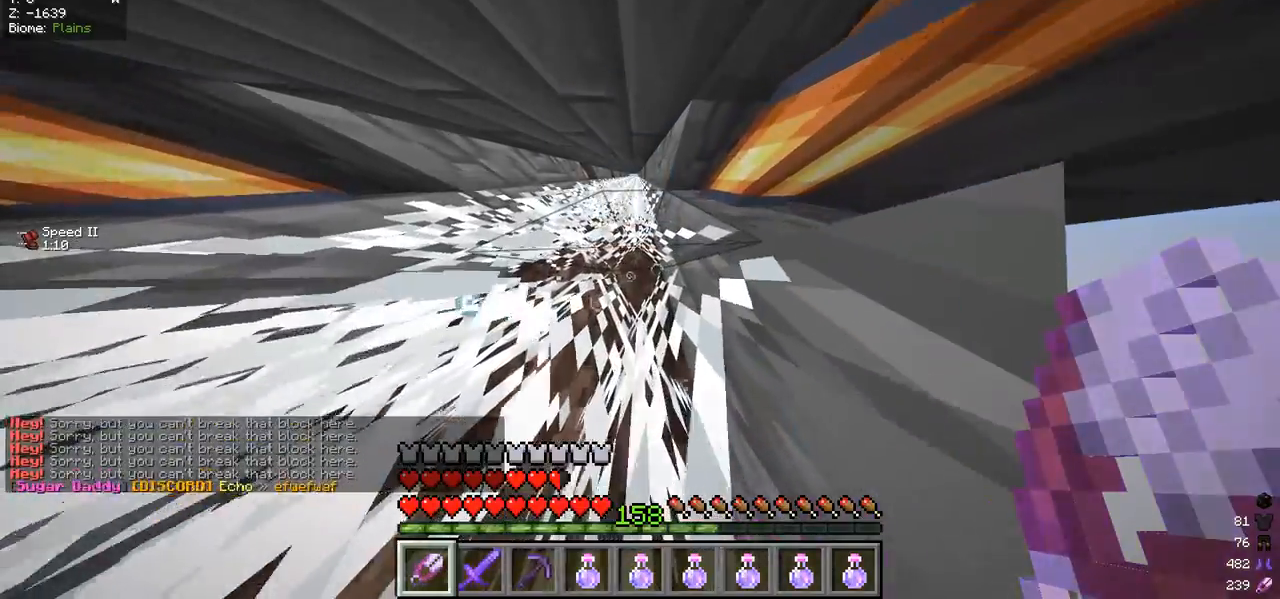
{"keys": ["w"], "mouse": [], "events": []}
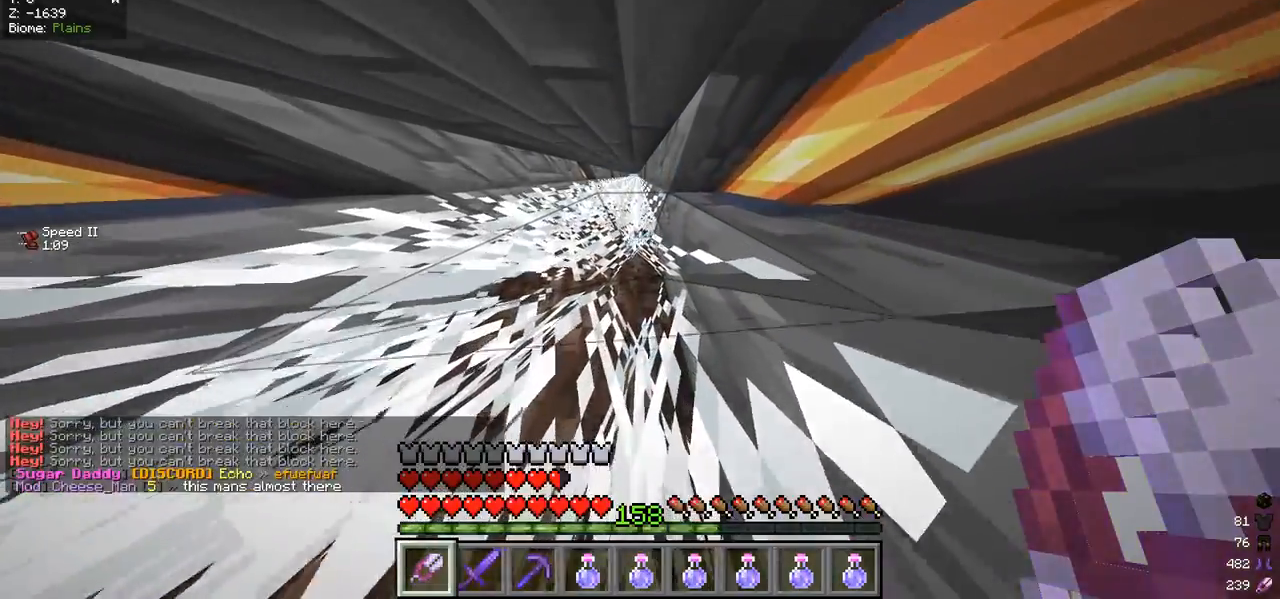
{"keys": ["w"], "mouse": ["left"], "events": [[467, "mouse_left", "down"]]}
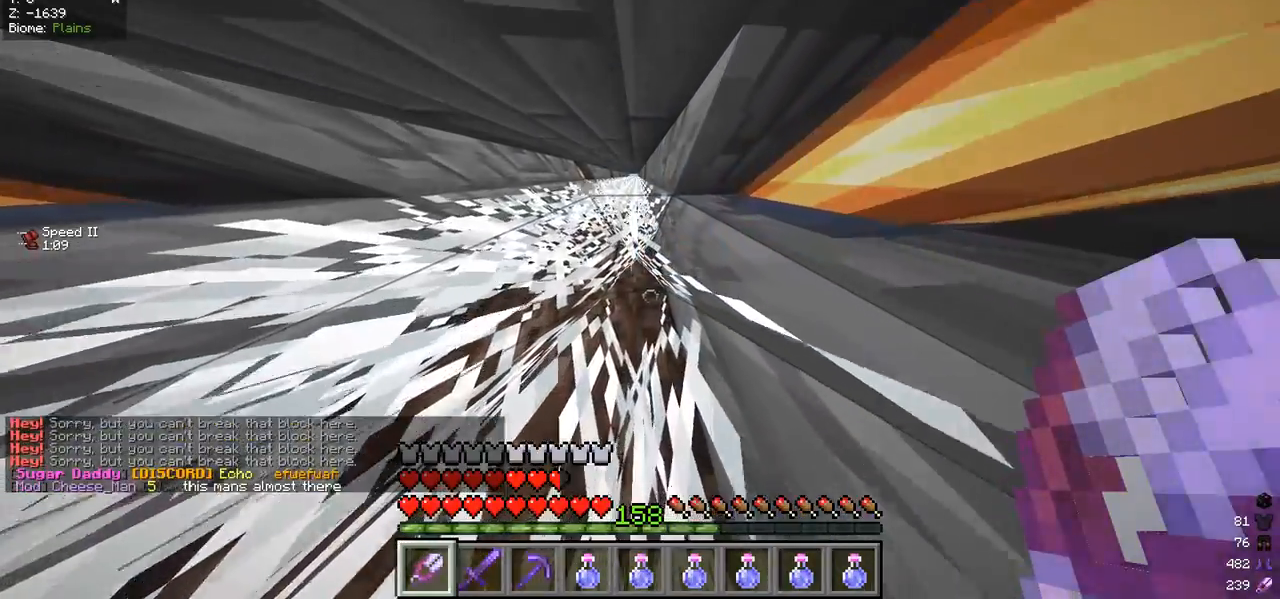
{"keys": ["w"], "mouse": ["left"], "events": []}
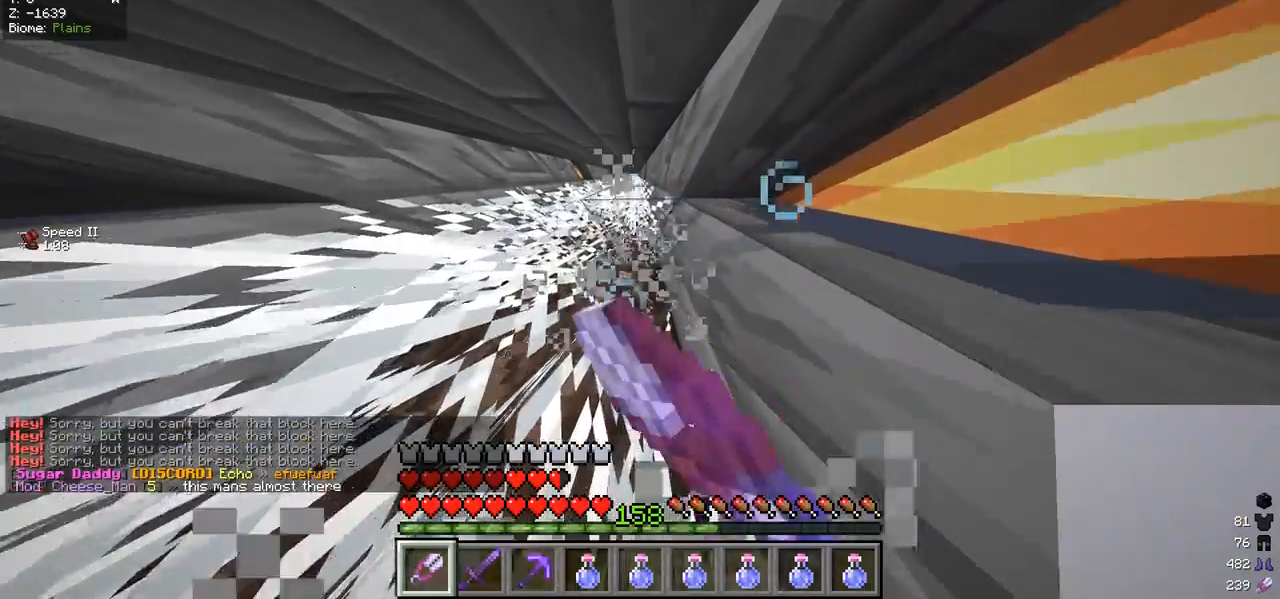
{"keys": ["w"], "mouse": ["left"], "events": []}
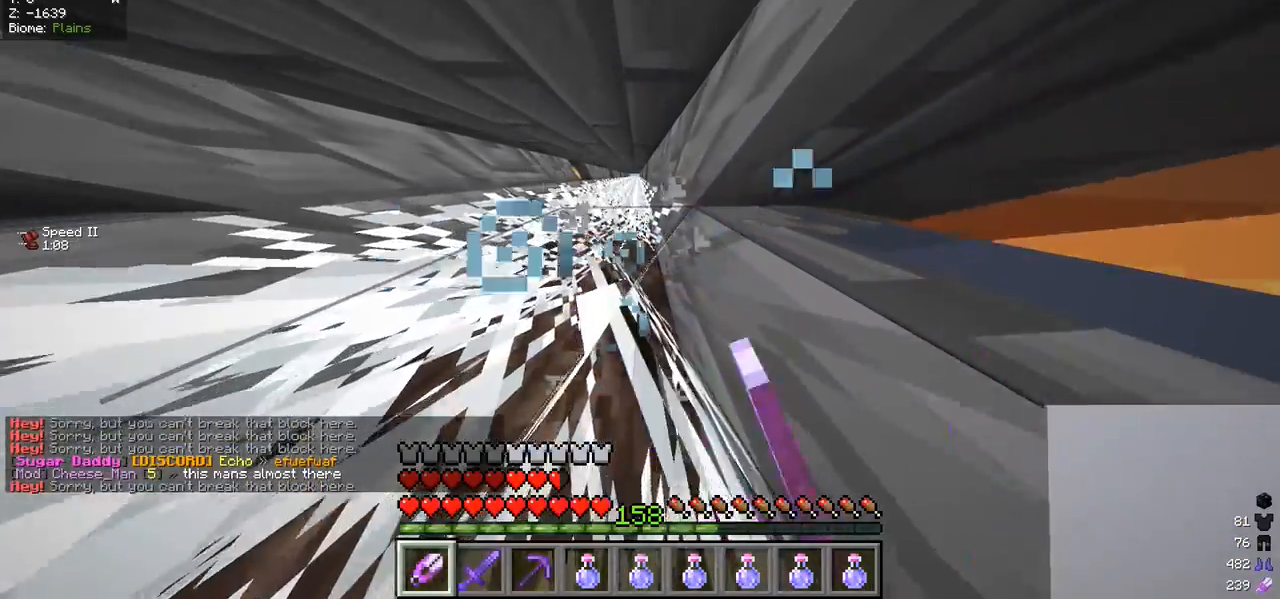
{"keys": ["w"], "mouse": [], "events": [[367, "mouse_left", "up"]]}
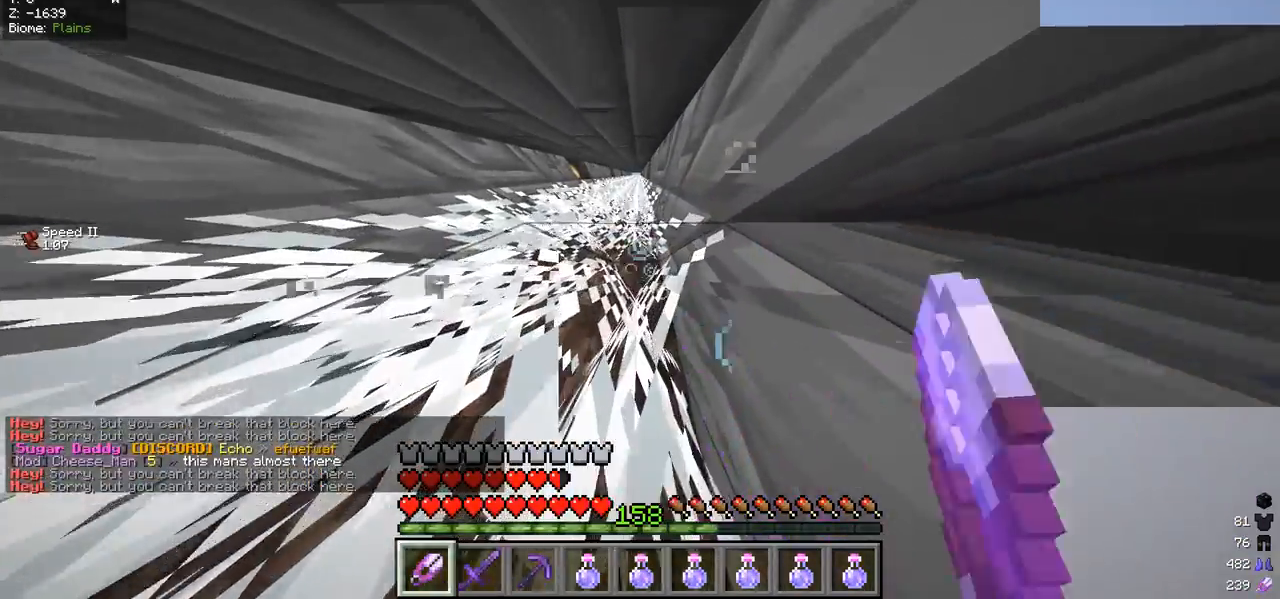
{"keys": ["w"], "mouse": [], "events": []}
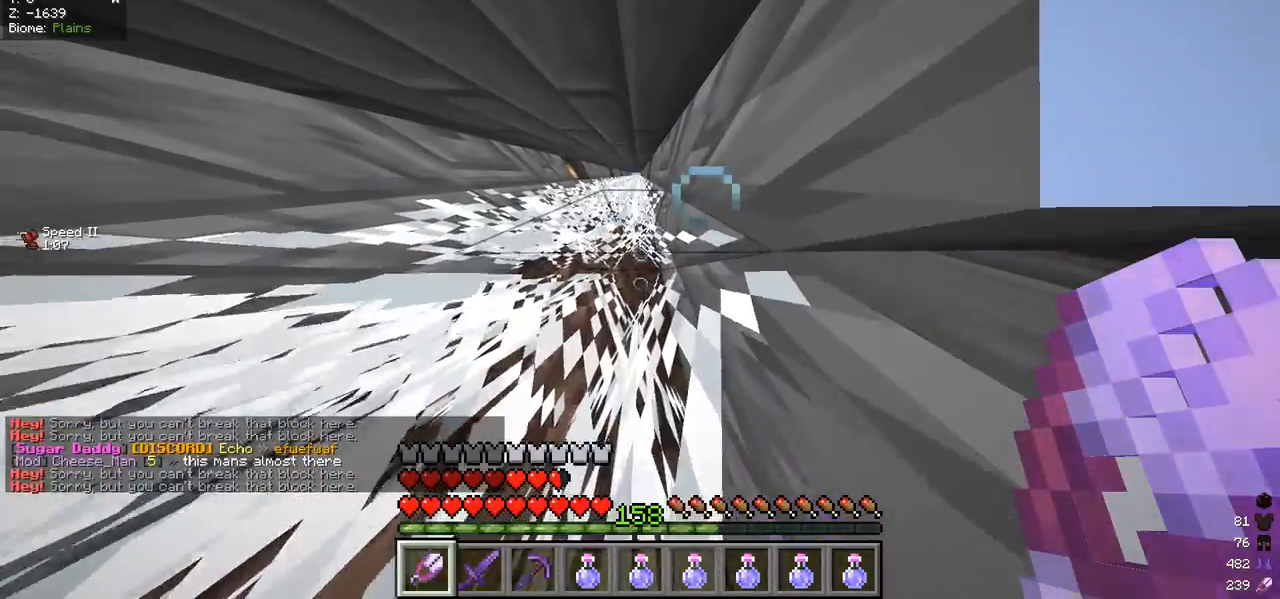
{"keys": ["w"], "mouse": [], "events": []}
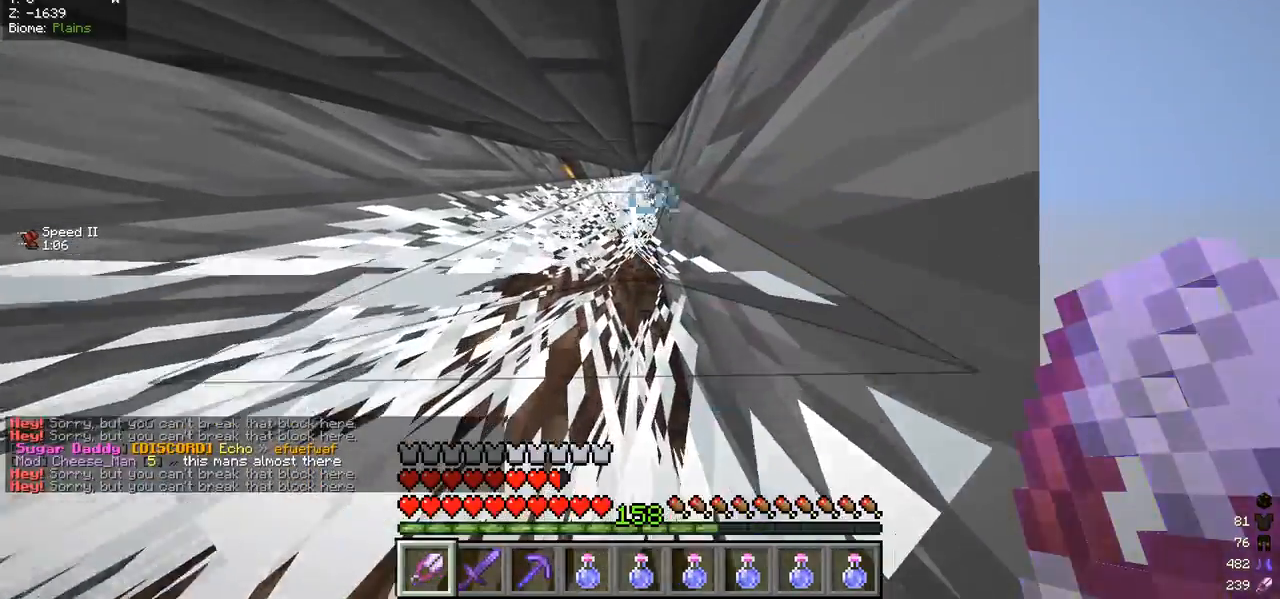
{"keys": ["w"], "mouse": ["left"], "events": [[500, "mouse_left", "down"]]}
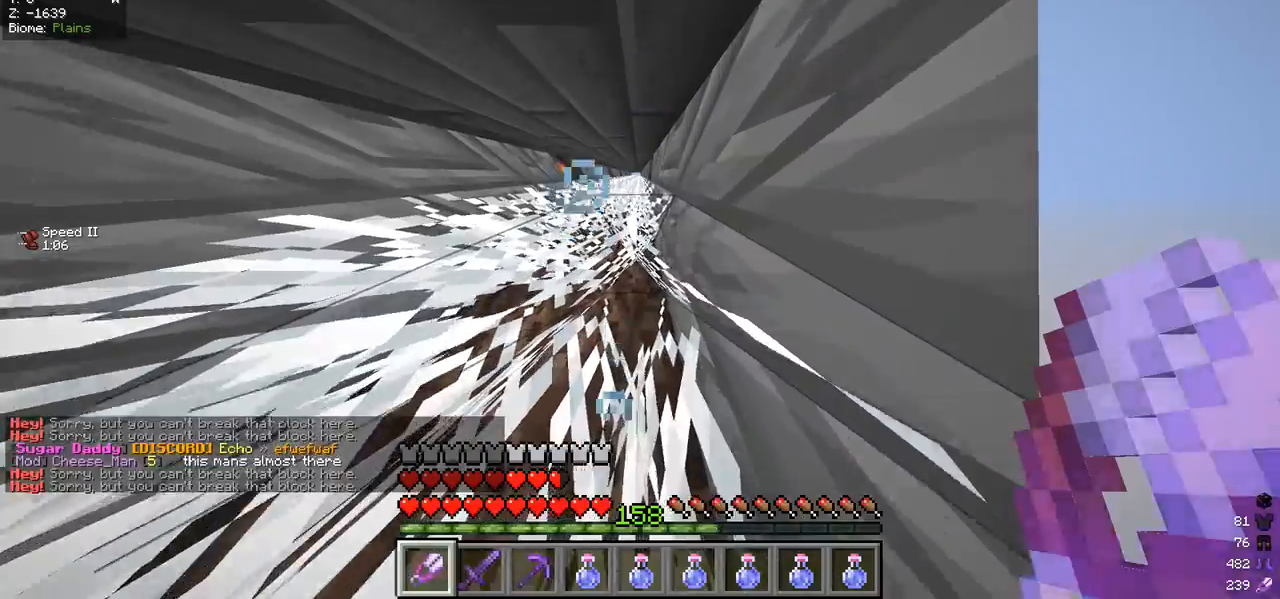
{"keys": ["w"], "mouse": ["left"], "events": []}
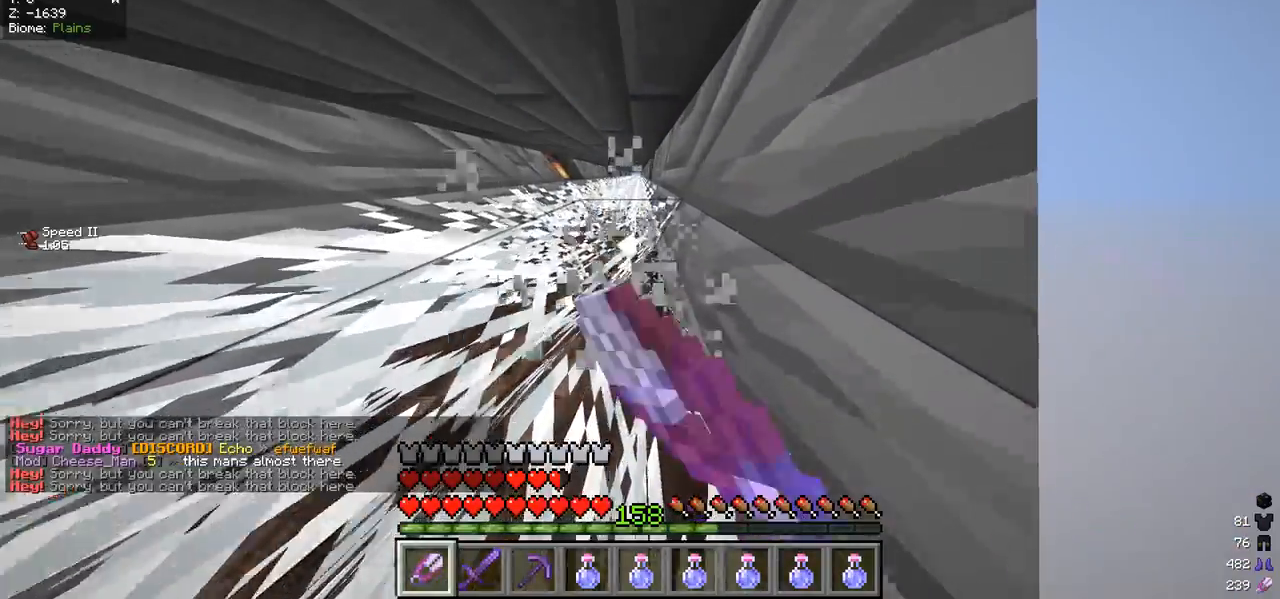
{"keys": ["w"], "mouse": ["left"], "events": []}
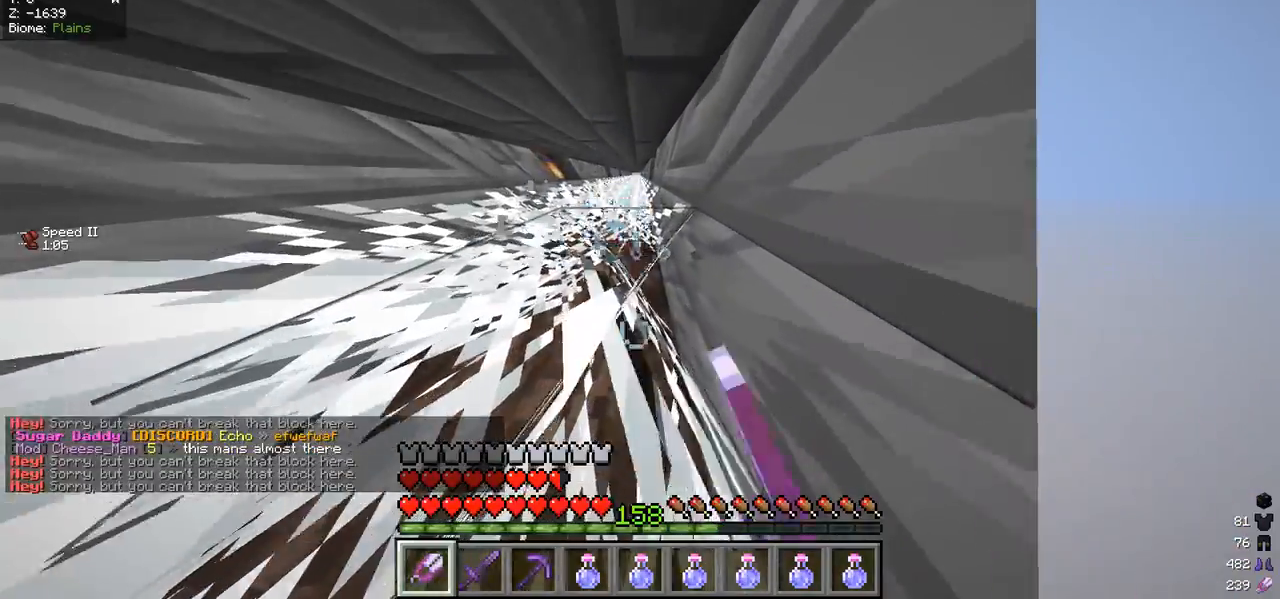
{"keys": ["w"], "mouse": [], "events": [[467, "mouse_left", "up"]]}
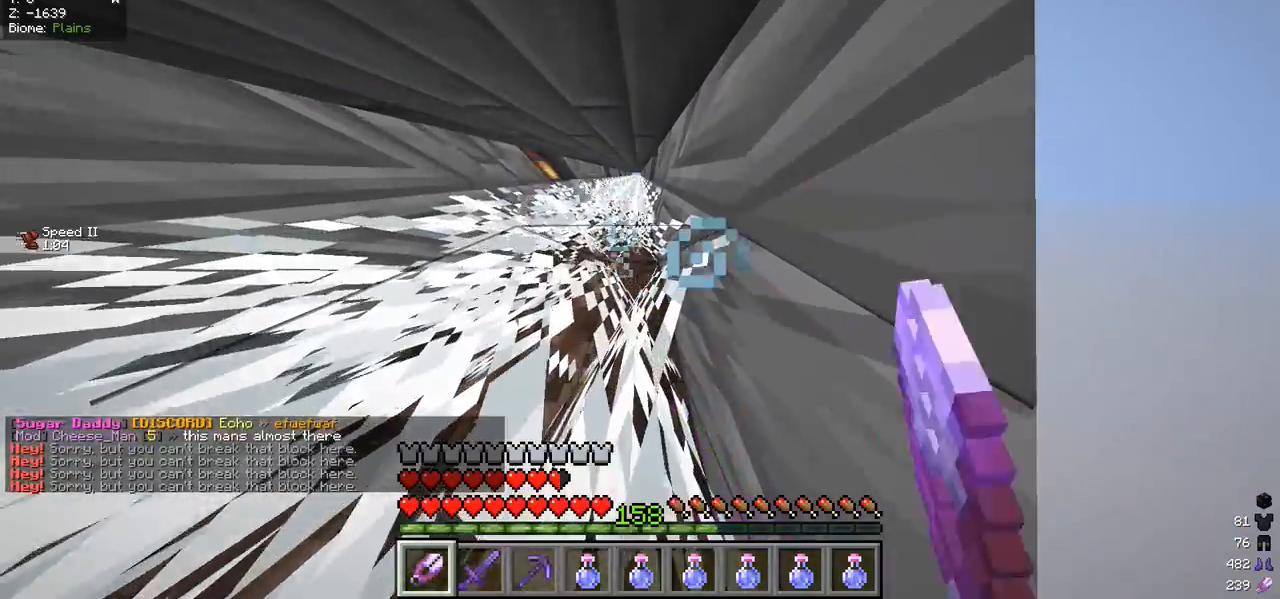
{"keys": ["w"], "mouse": [], "events": []}
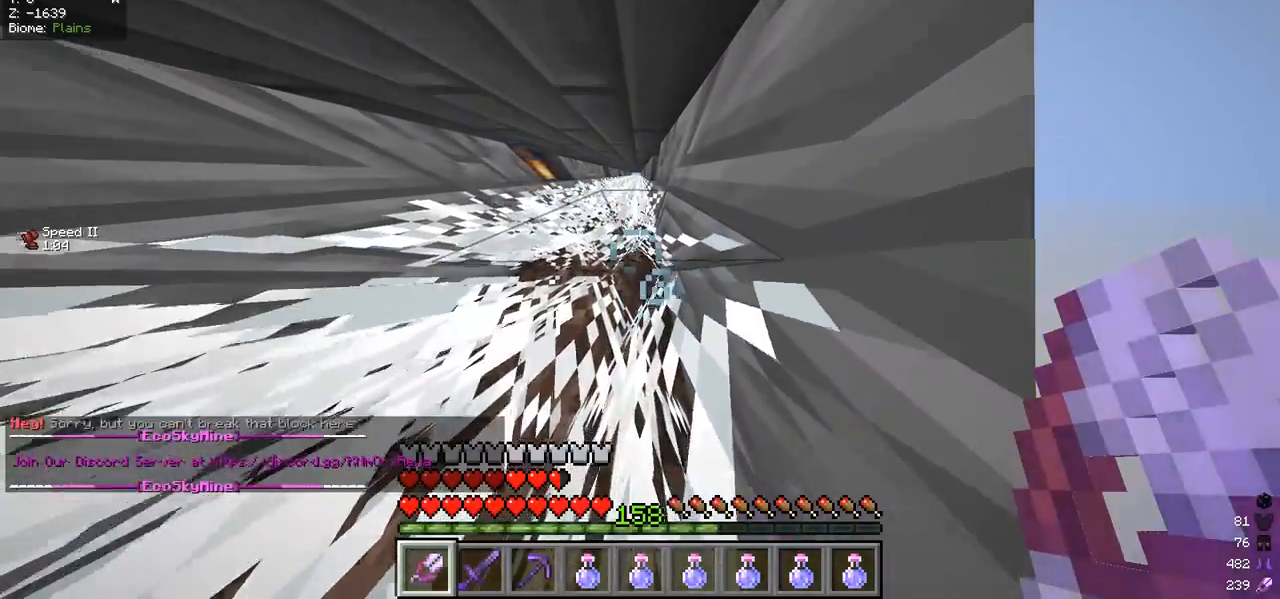
{"keys": ["w"], "mouse": ["left"], "events": [[267, "mouse_left", "down"]]}
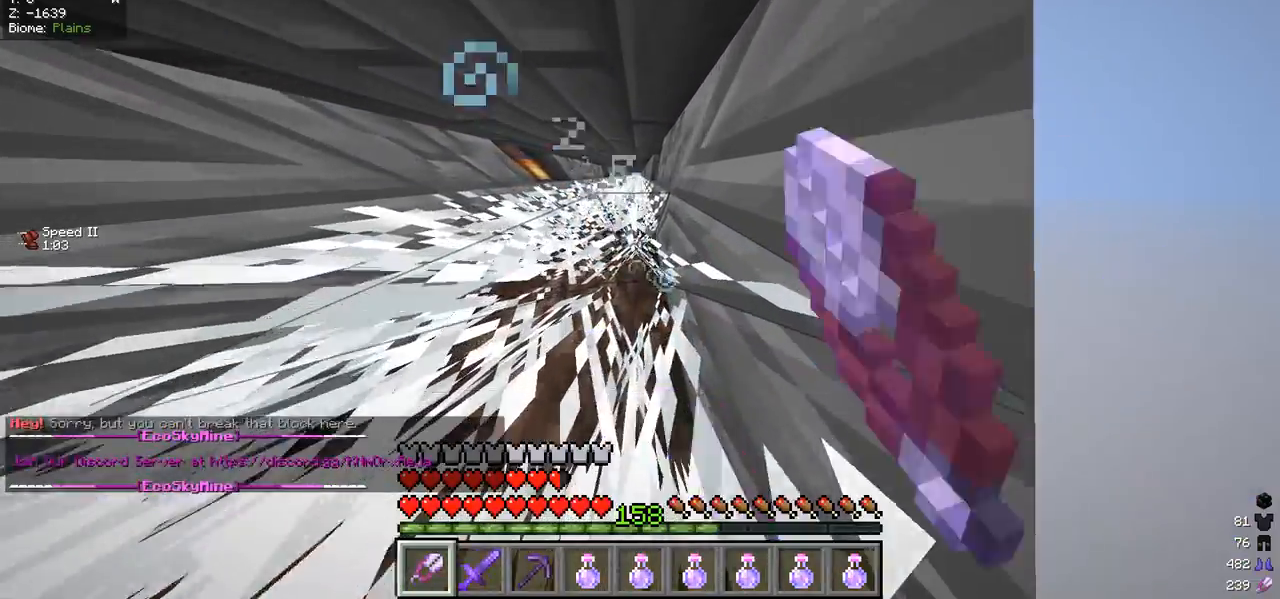
{"keys": ["w"], "mouse": ["left"], "events": []}
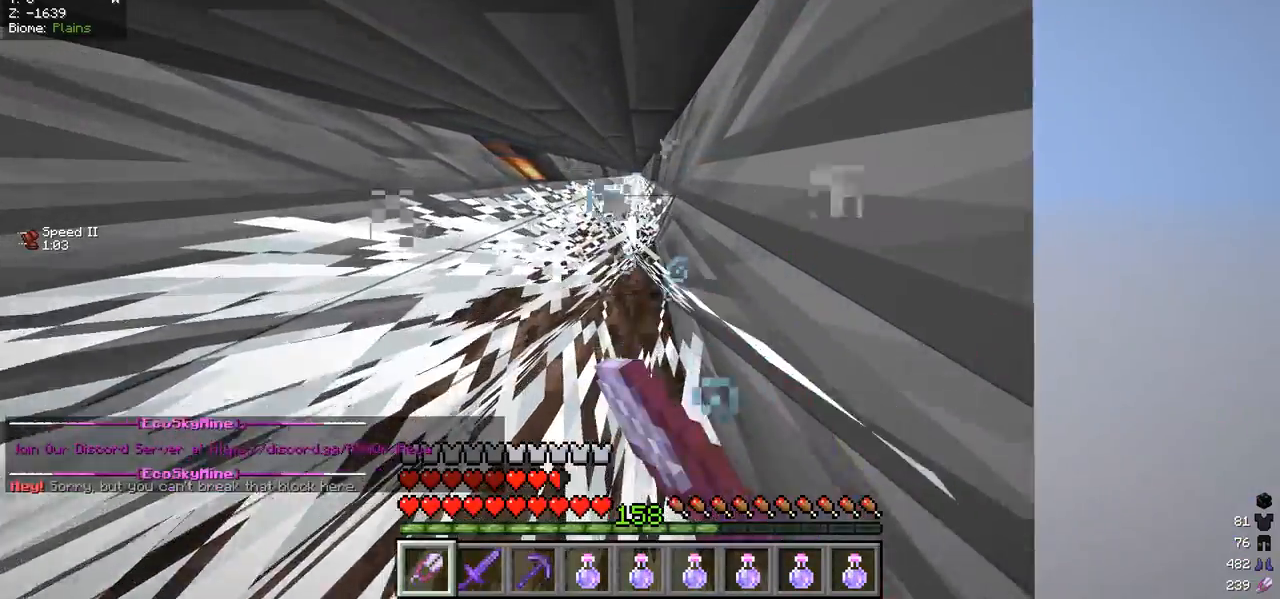
{"keys": ["w"], "mouse": ["left"], "events": []}
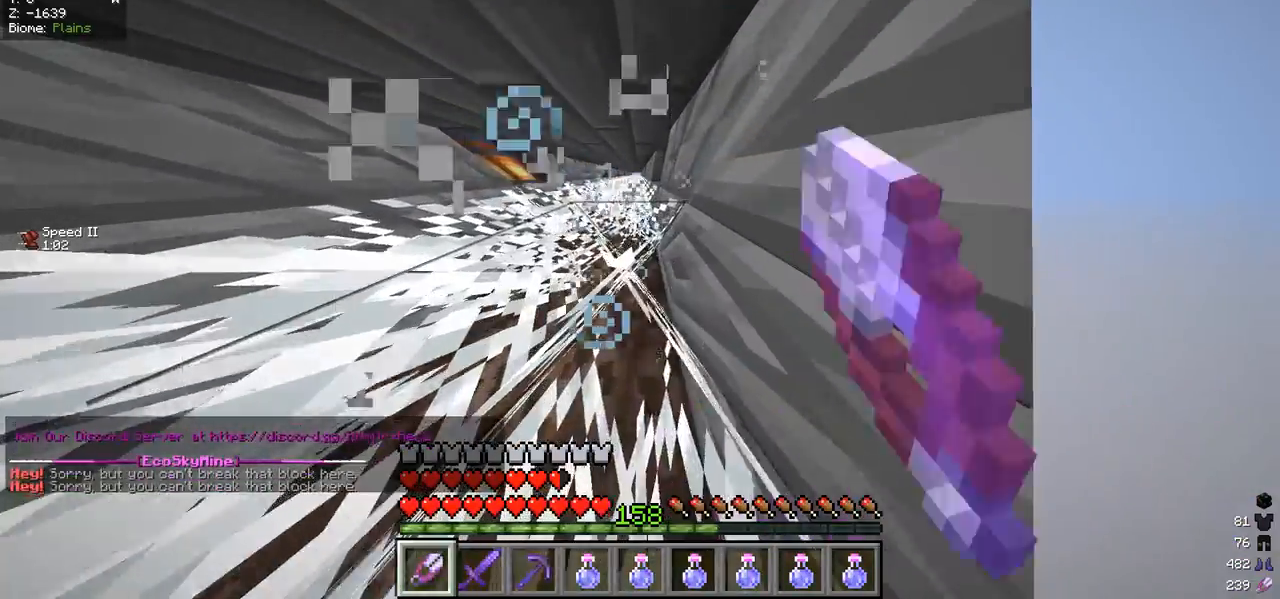
{"keys": ["w"], "mouse": ["left"], "events": []}
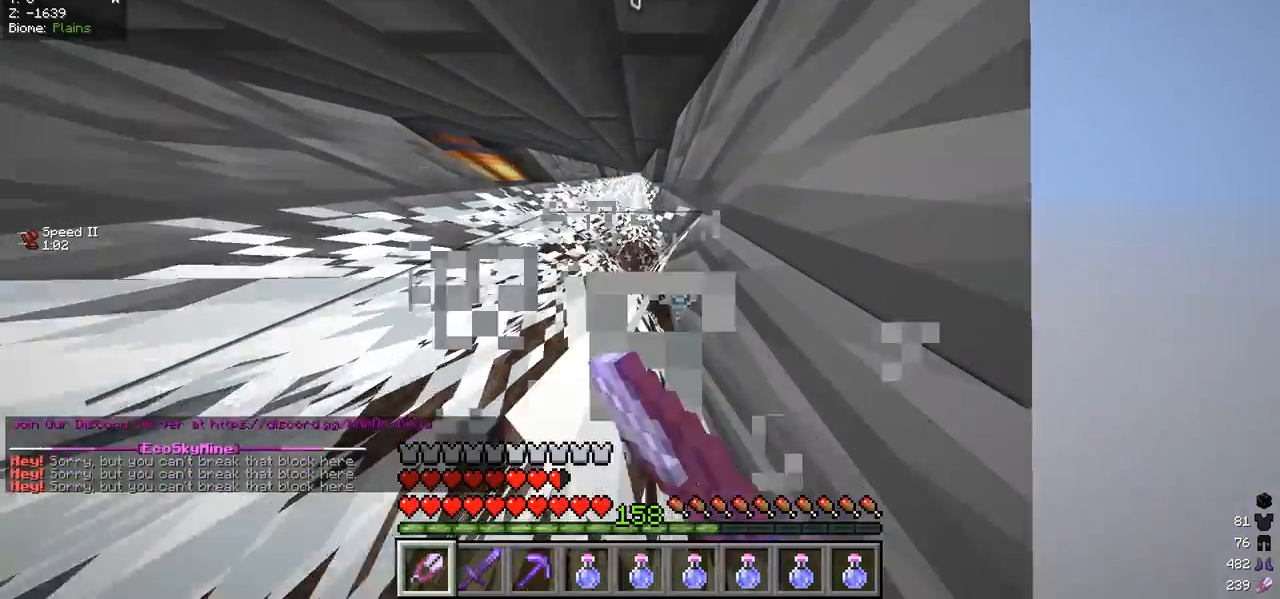
{"keys": ["w"], "mouse": ["left"], "events": []}
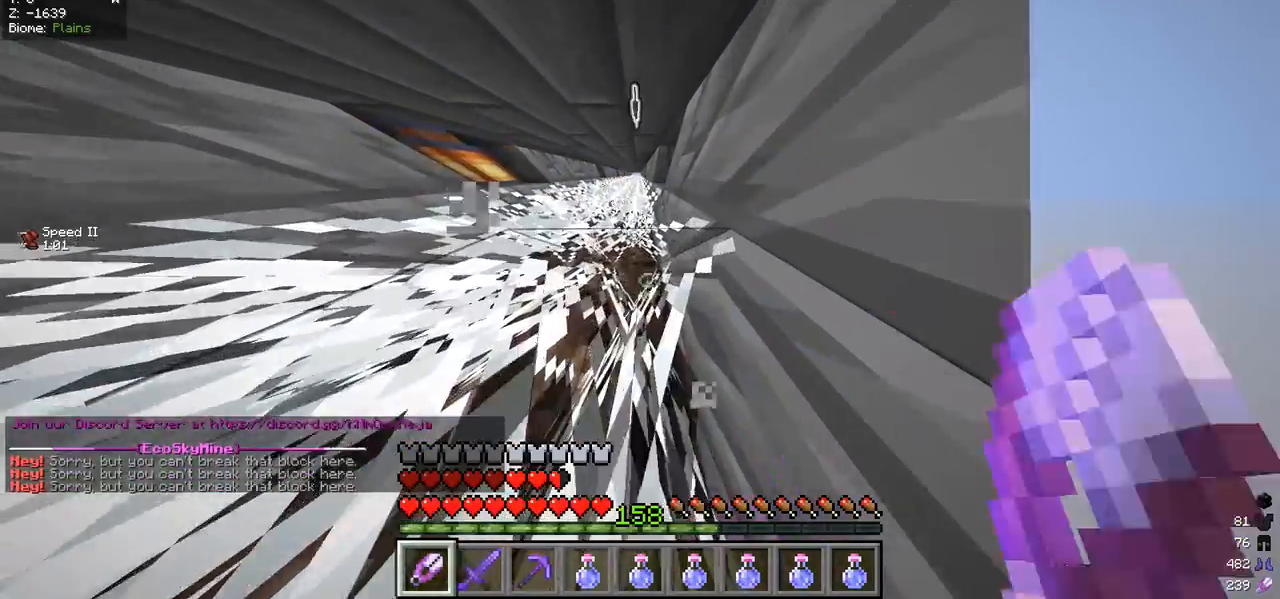
{"keys": ["w"], "mouse": [], "events": [[167, "mouse_left", "up"]]}
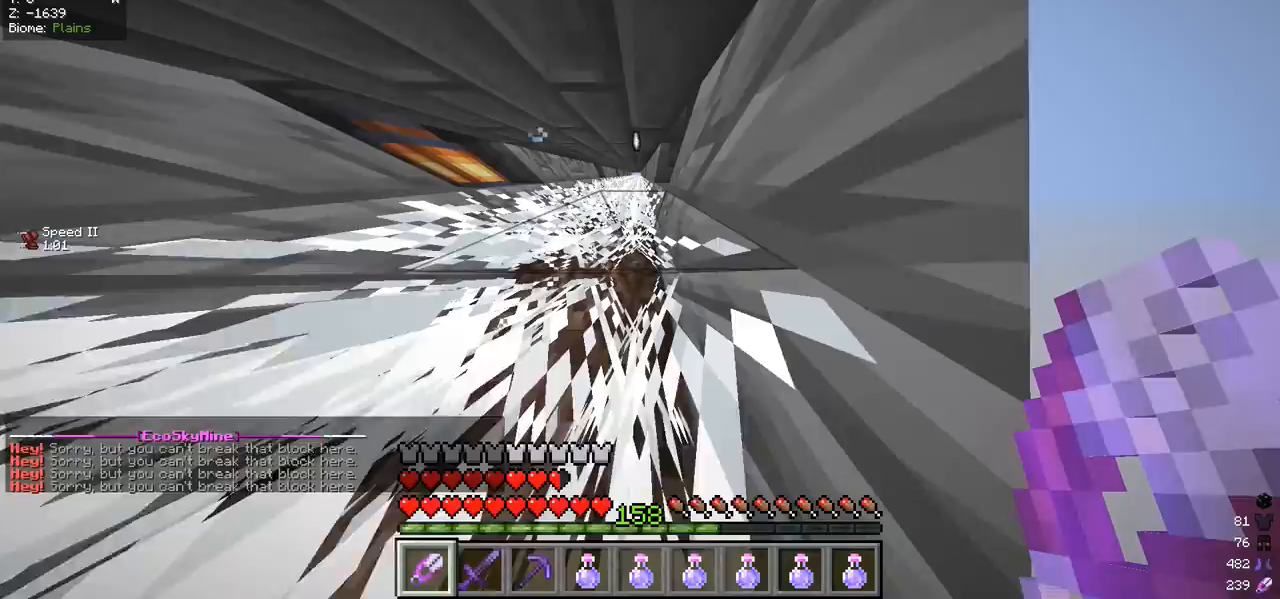
{"keys": ["w"], "mouse": [], "events": []}
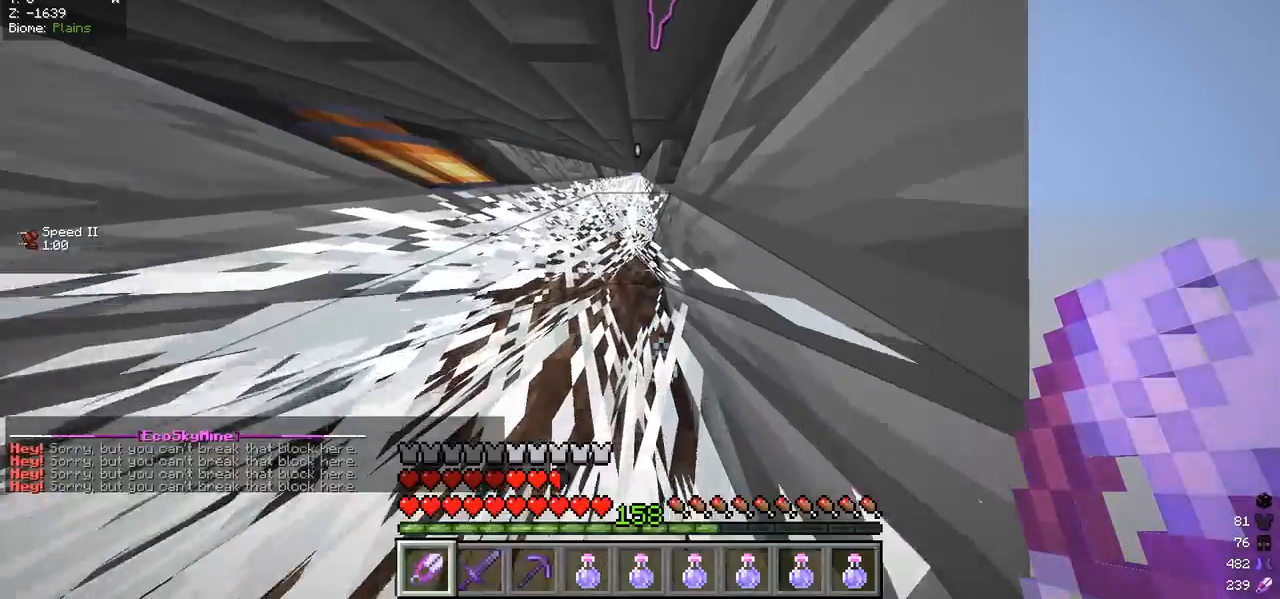
{"keys": ["w"], "mouse": [], "events": []}
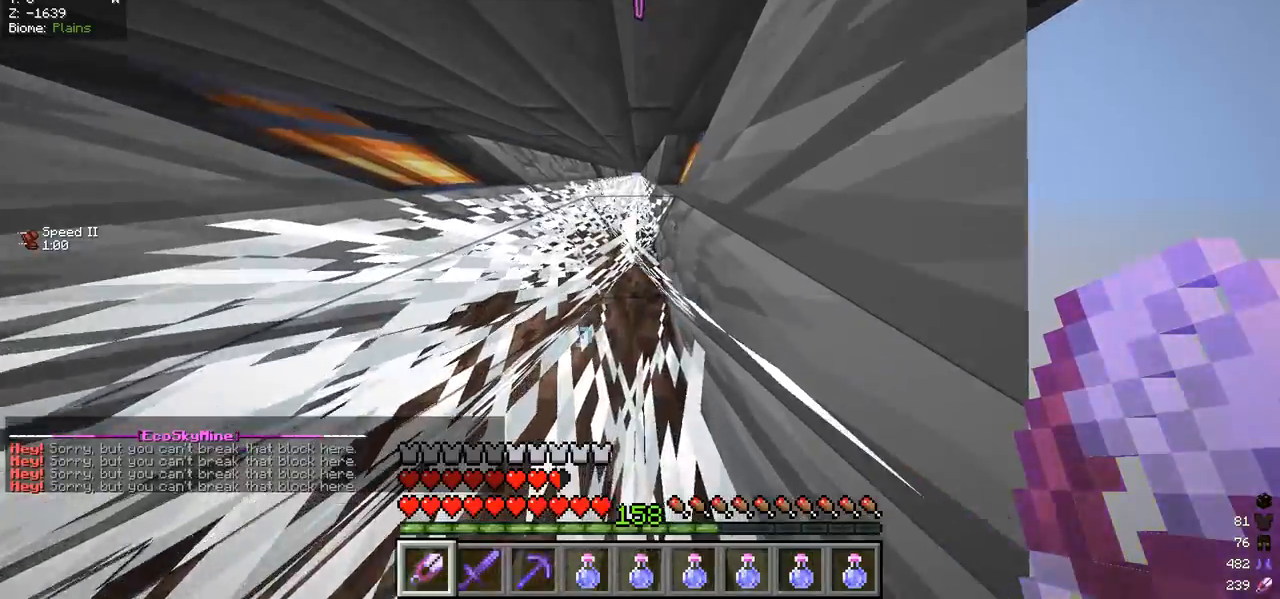
{"keys": ["w"], "mouse": ["left"], "events": [[67, "mouse_left", "down"]]}
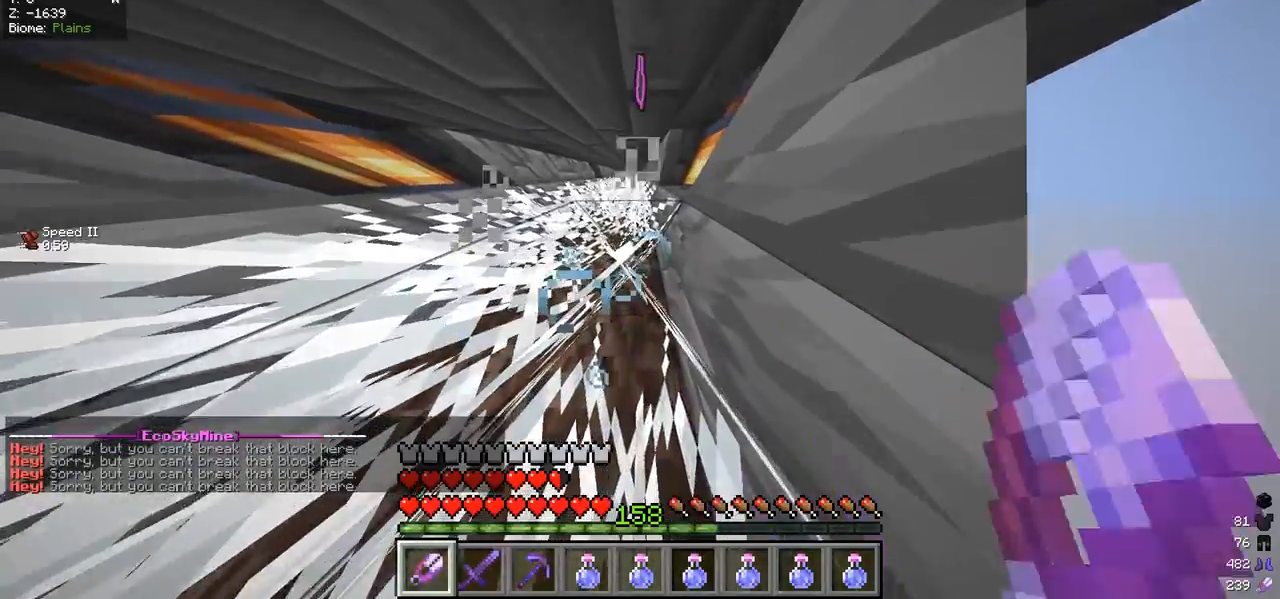
{"keys": ["w"], "mouse": ["left"], "events": []}
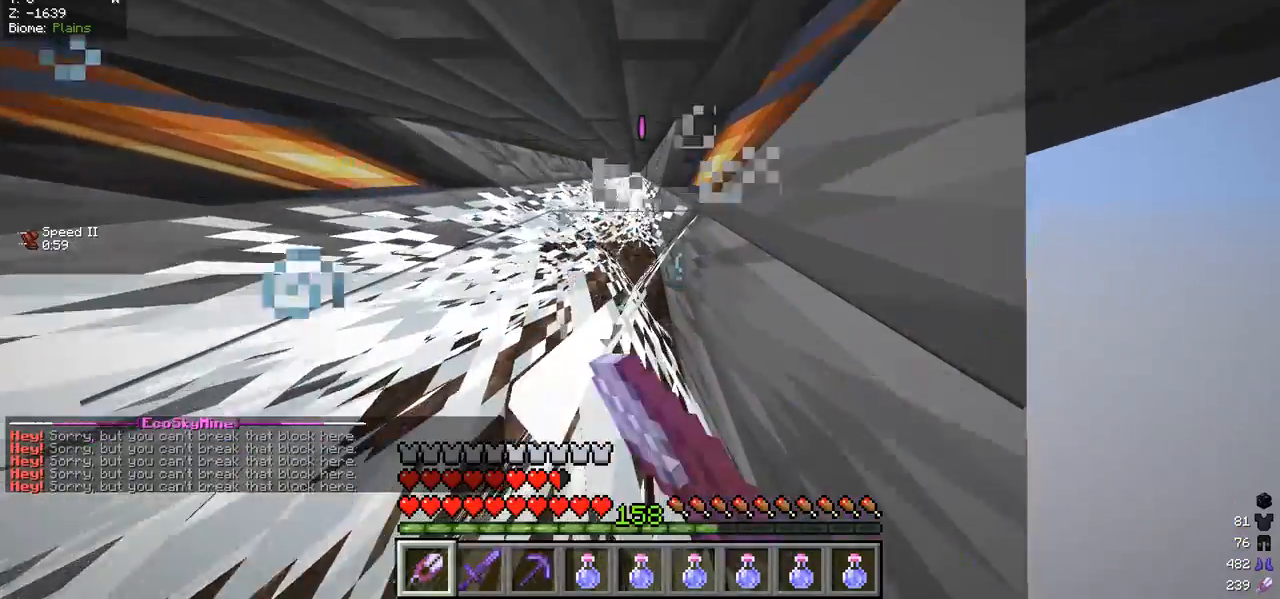
{"keys": ["w"], "mouse": ["left"], "events": []}
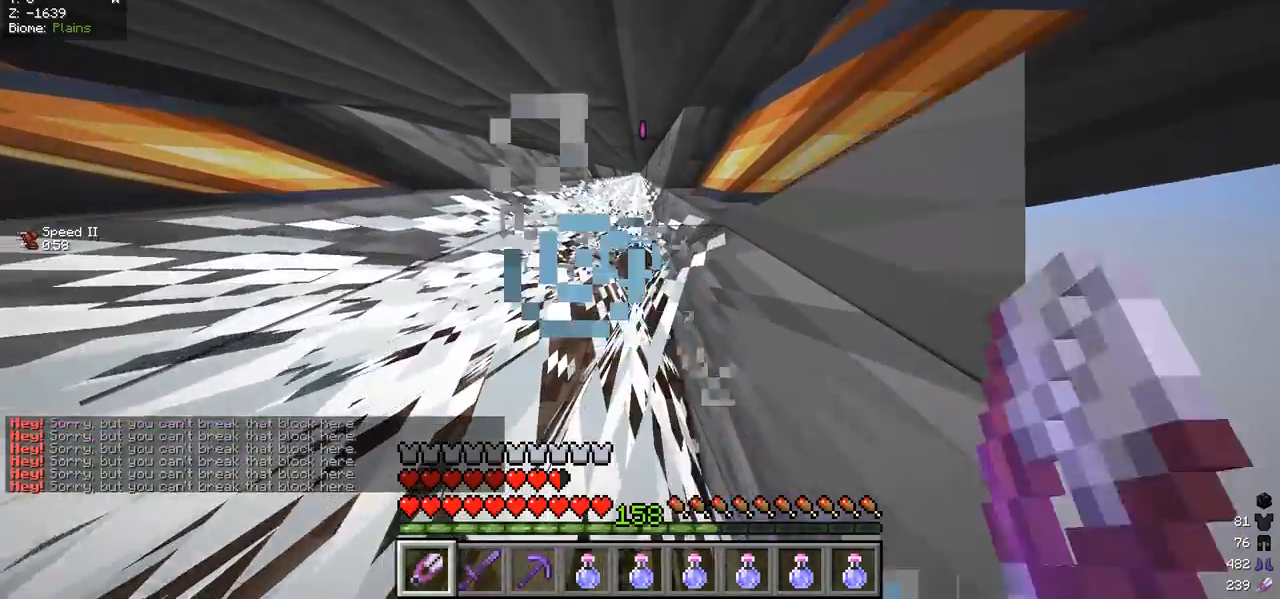
{"keys": ["w"], "mouse": [], "events": [[167, "mouse_left", "up"]]}
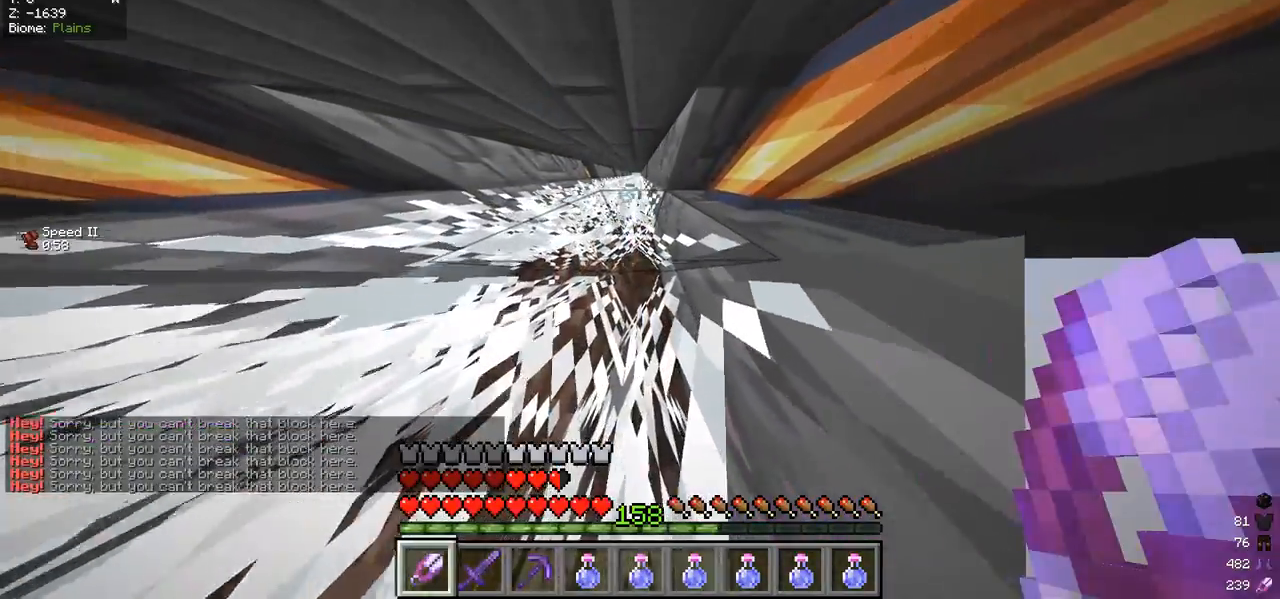
{"keys": ["w"], "mouse": [], "events": []}
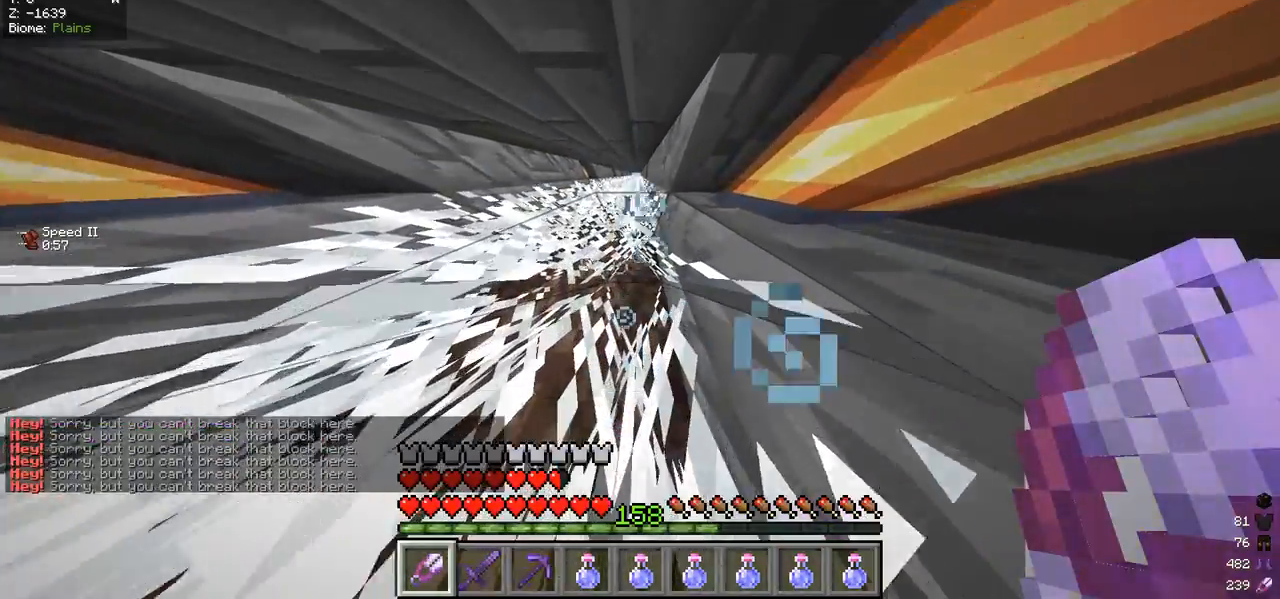
{"keys": ["w"], "mouse": ["left"], "events": [[400, "mouse_left", "down"]]}
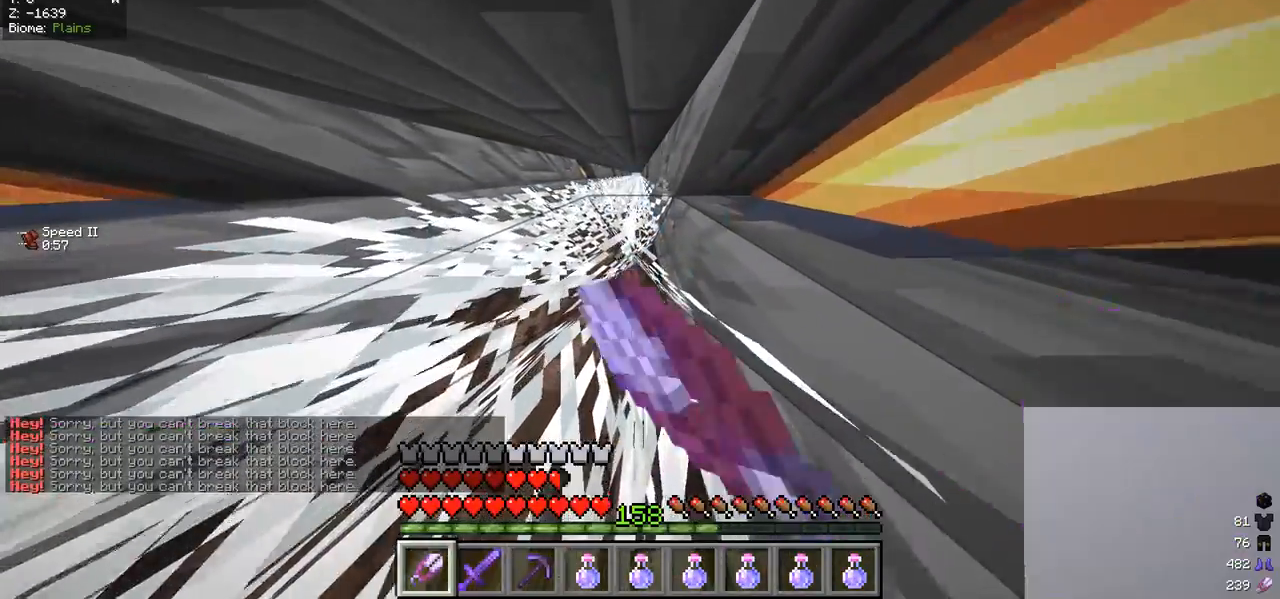
{"keys": ["w"], "mouse": ["left"], "events": []}